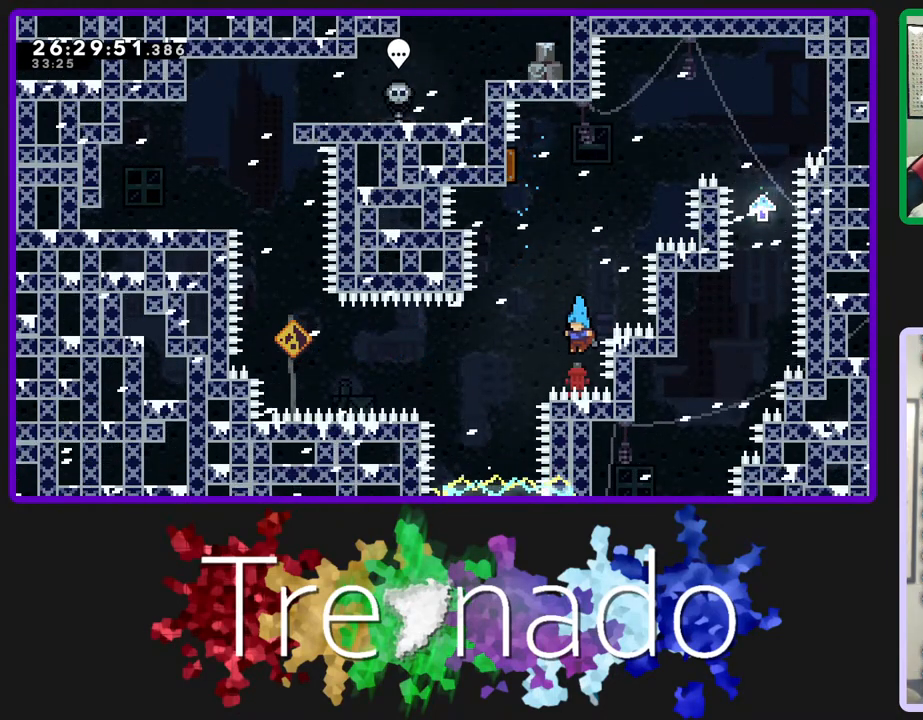
Gameplay with a controller (Xbox layout); each line is a JSON object with the inputs held at the frame after it. "events" lists button and stick changes between this image and that frame as [ms after this image, input, new state], when the widget could be followed in between. Not read: L3 SELECT START.
{"buttons": ["R2", "R3"], "left_stick": "center", "right_stick": "center", "events": []}
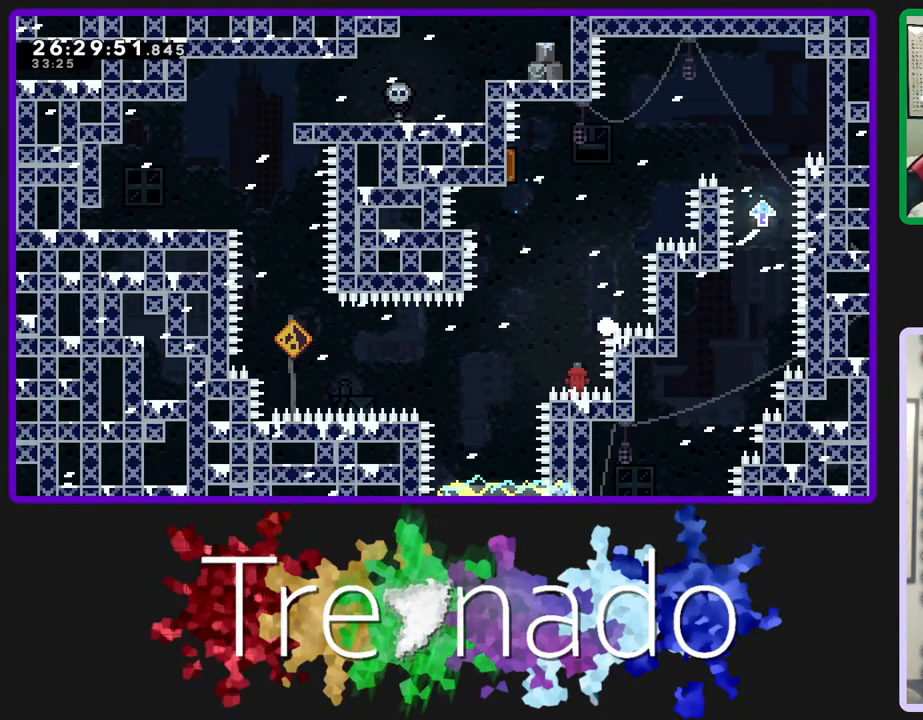
{"buttons": ["R2", "R3"], "left_stick": "center", "right_stick": "center", "events": []}
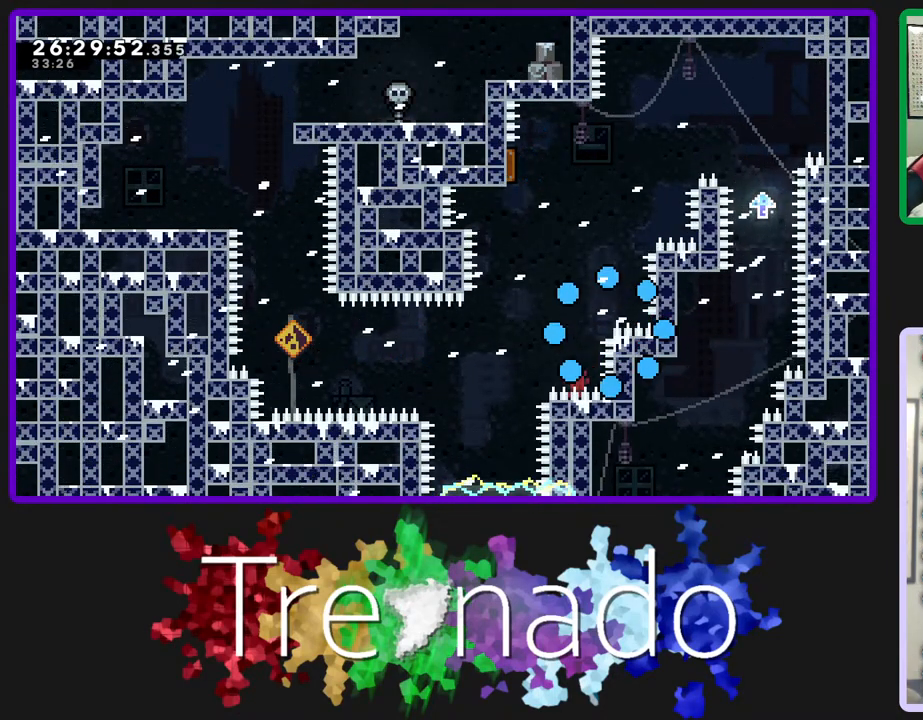
{"buttons": ["R3"], "left_stick": "center", "right_stick": "center", "events": [[200, "R2", "up"]]}
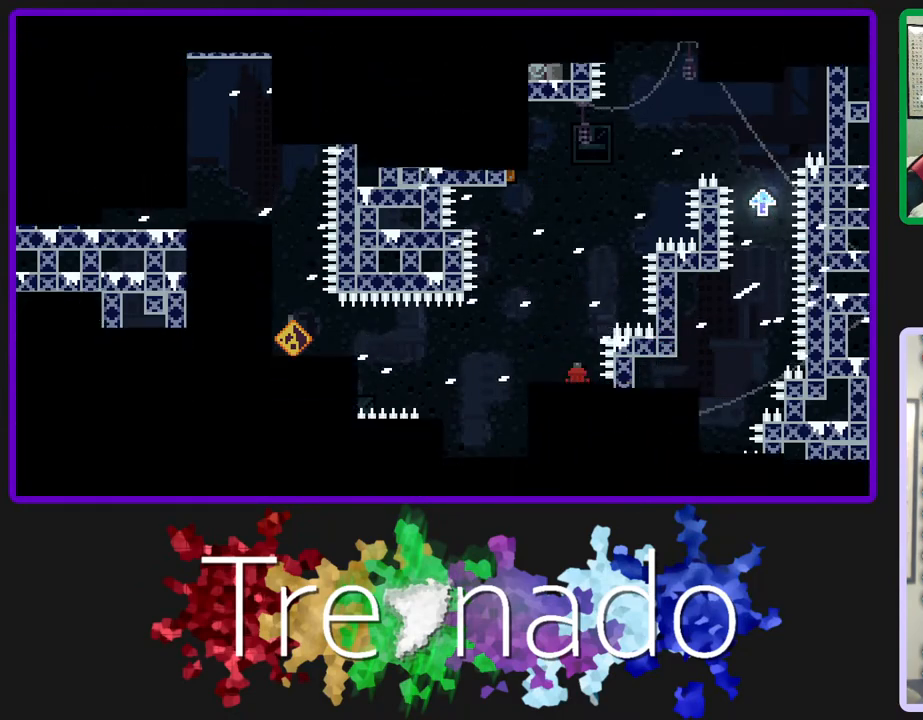
{"buttons": ["R3"], "left_stick": "center", "right_stick": "center", "events": []}
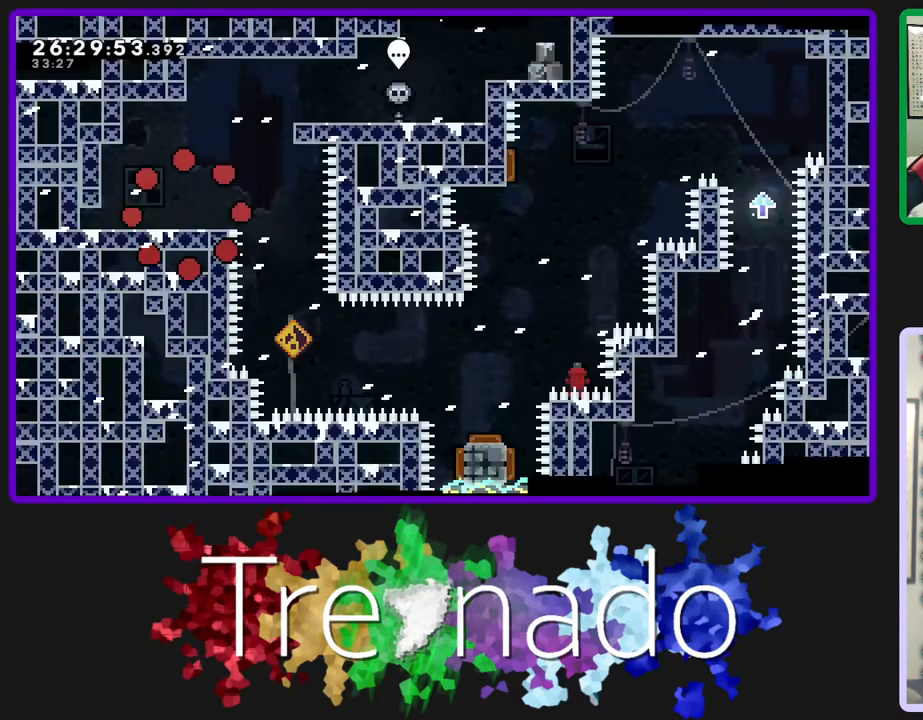
{"buttons": ["R3"], "left_stick": "center", "right_stick": "center", "events": []}
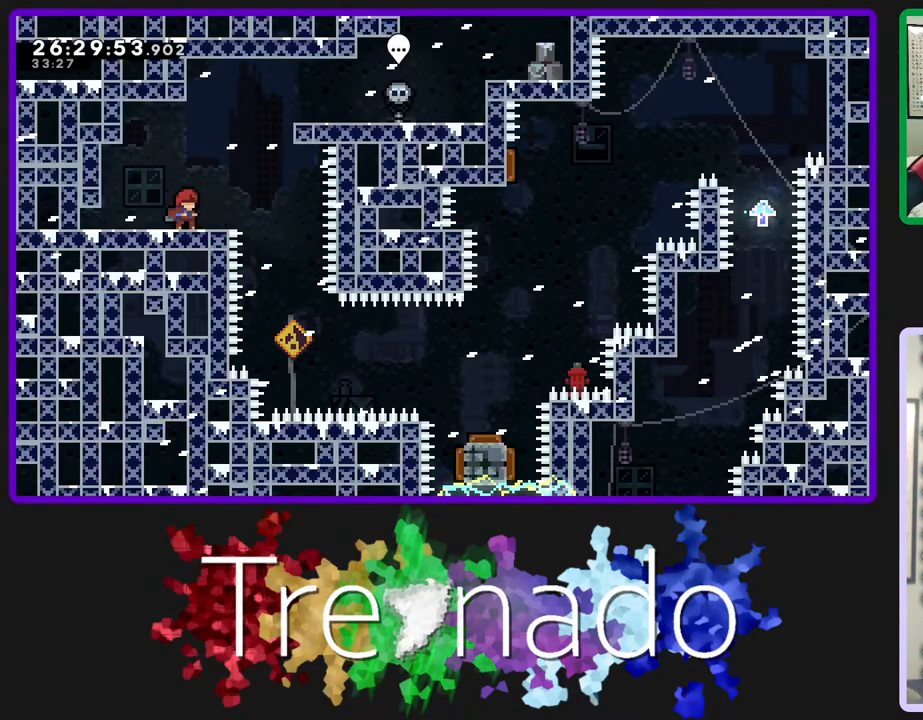
{"buttons": ["R3"], "left_stick": "center", "right_stick": "center", "events": []}
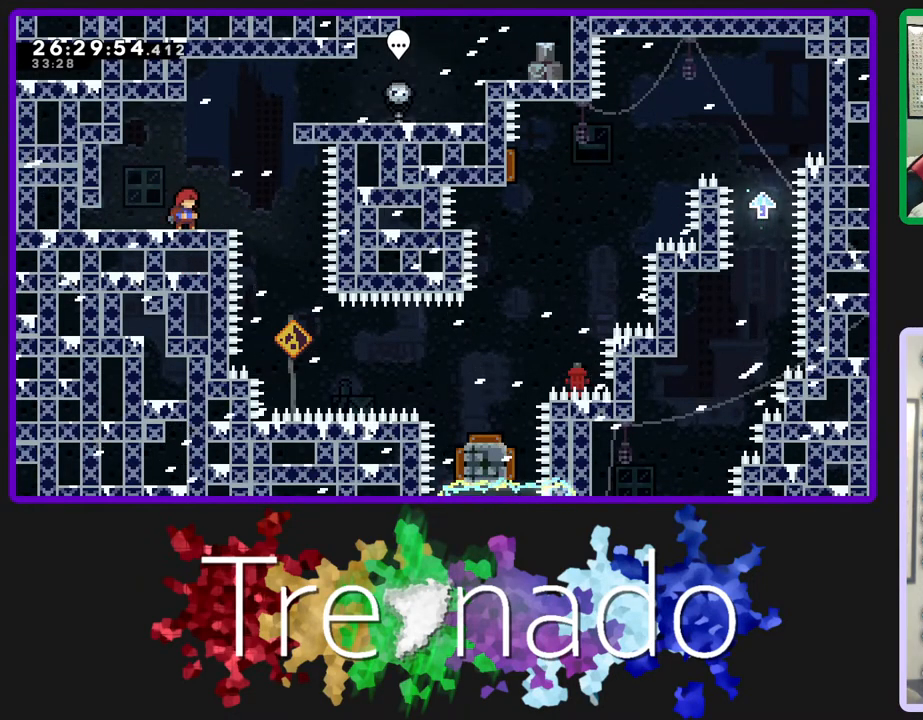
{"buttons": ["R3"], "left_stick": "center", "right_stick": "center", "events": [[150, "A", "down"], [233, "A", "up"]]}
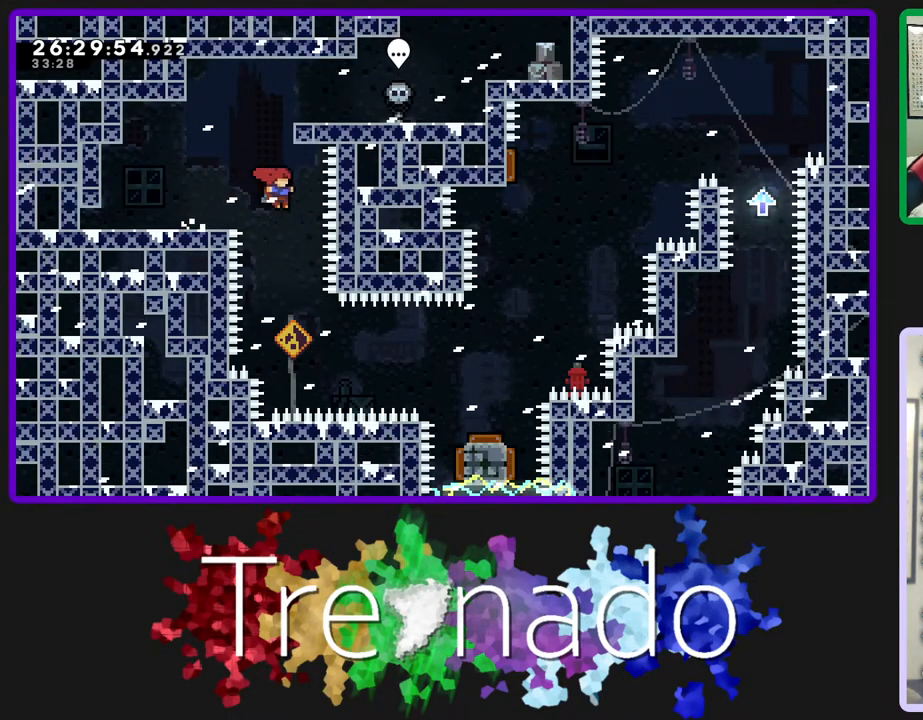
{"buttons": ["R3"], "left_stick": "center", "right_stick": "center", "events": [[350, "L2", "down"], [467, "L2", "up"]]}
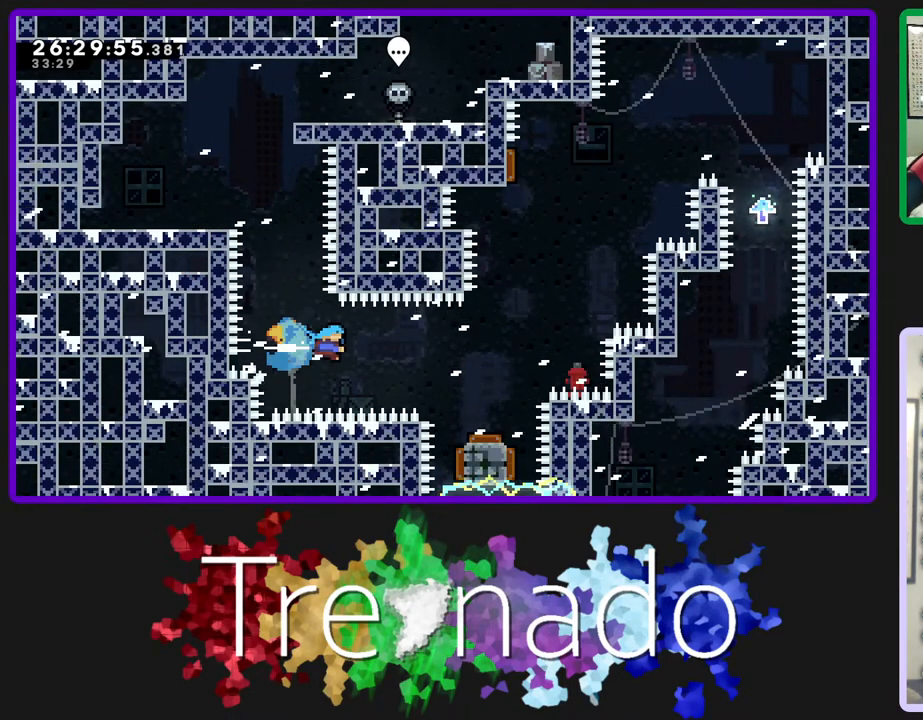
{"buttons": ["R3"], "left_stick": "center", "right_stick": "center", "events": []}
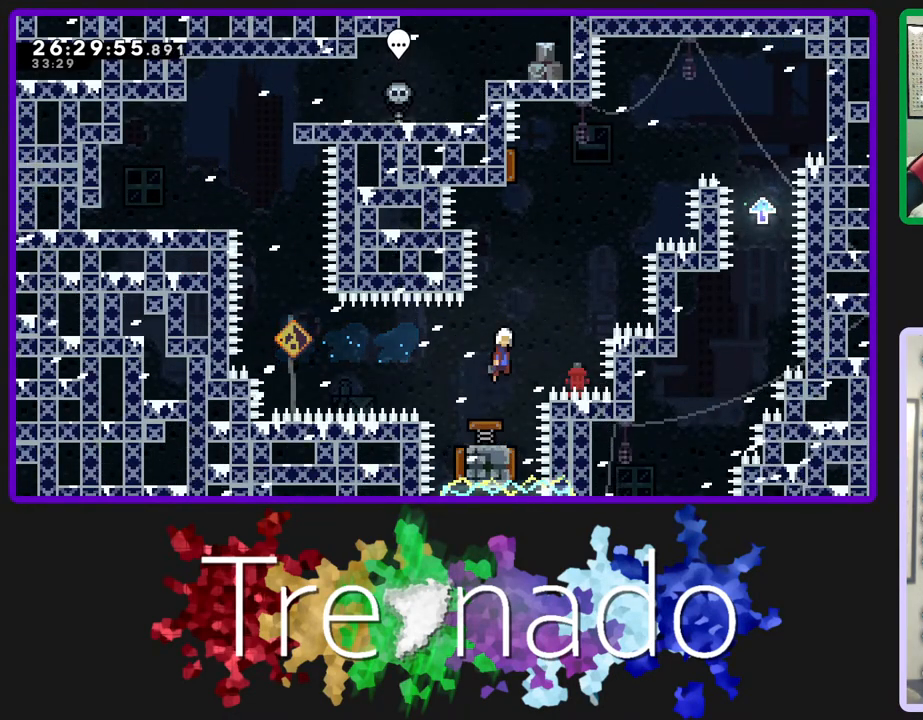
{"buttons": ["R3", "DPAD_UP"], "left_stick": "center", "right_stick": "center", "events": [[83, "DPAD_UP", "down"], [150, "L2", "down"], [283, "L2", "up"]]}
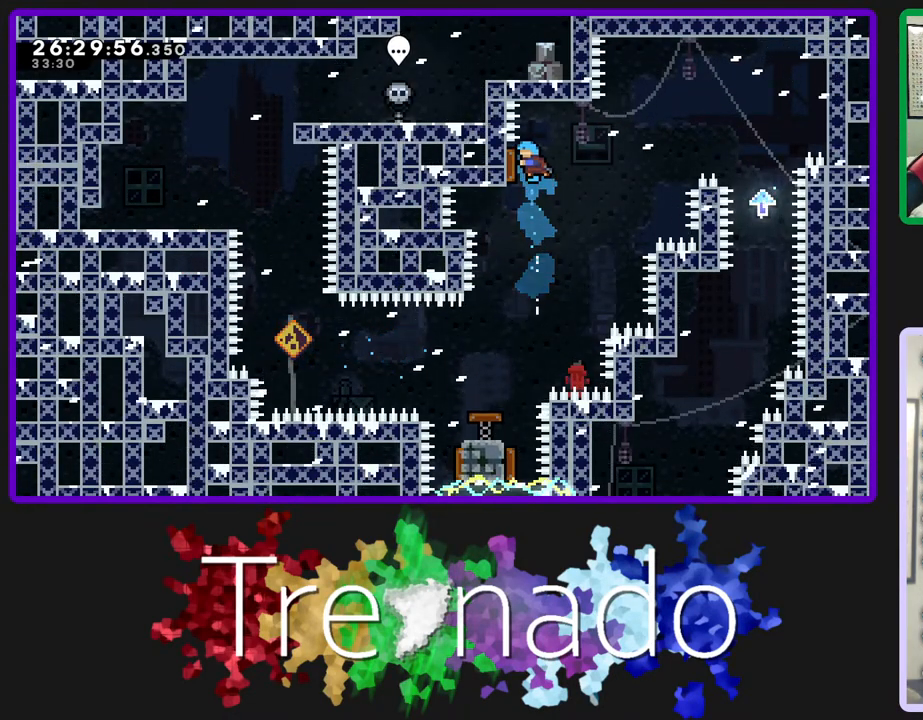
{"buttons": ["R3"], "left_stick": "center", "right_stick": "center", "events": [[33, "DPAD_UP", "up"]]}
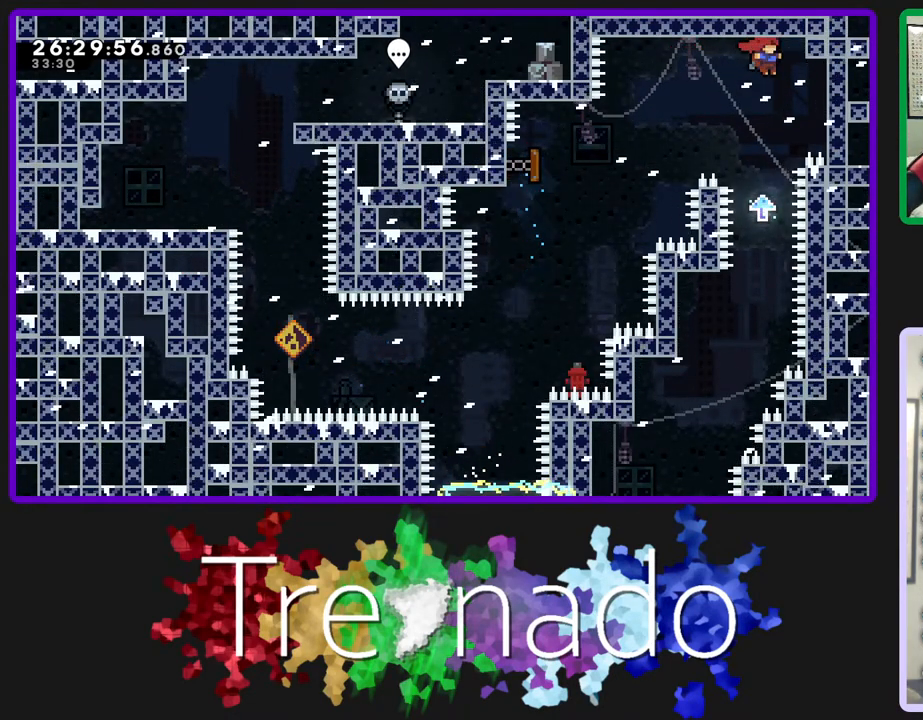
{"buttons": ["R3"], "left_stick": "center", "right_stick": "center", "events": []}
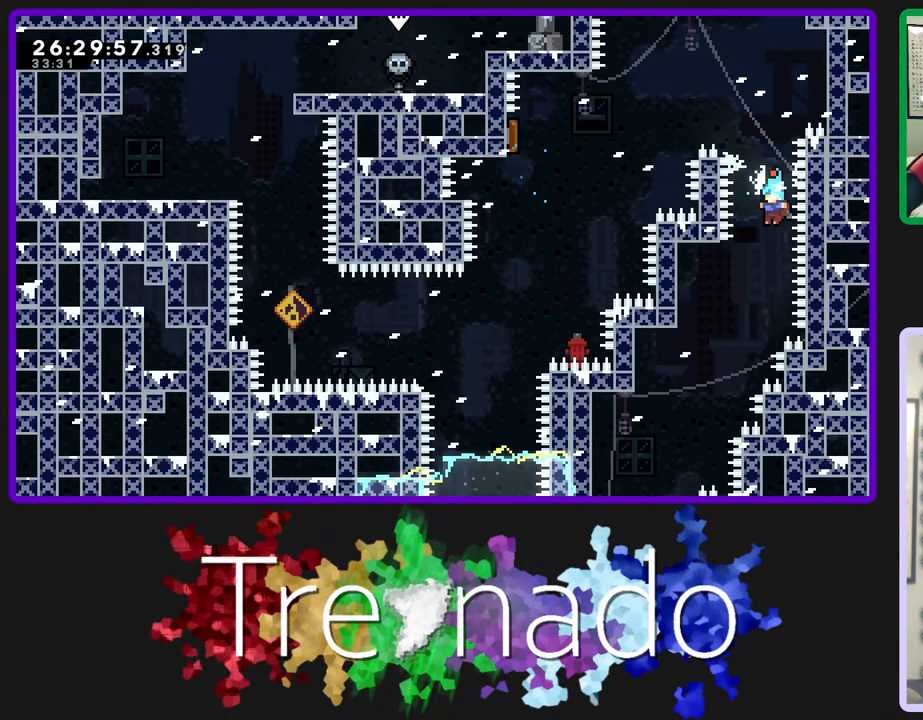
{"buttons": ["R3"], "left_stick": "center", "right_stick": "center", "events": []}
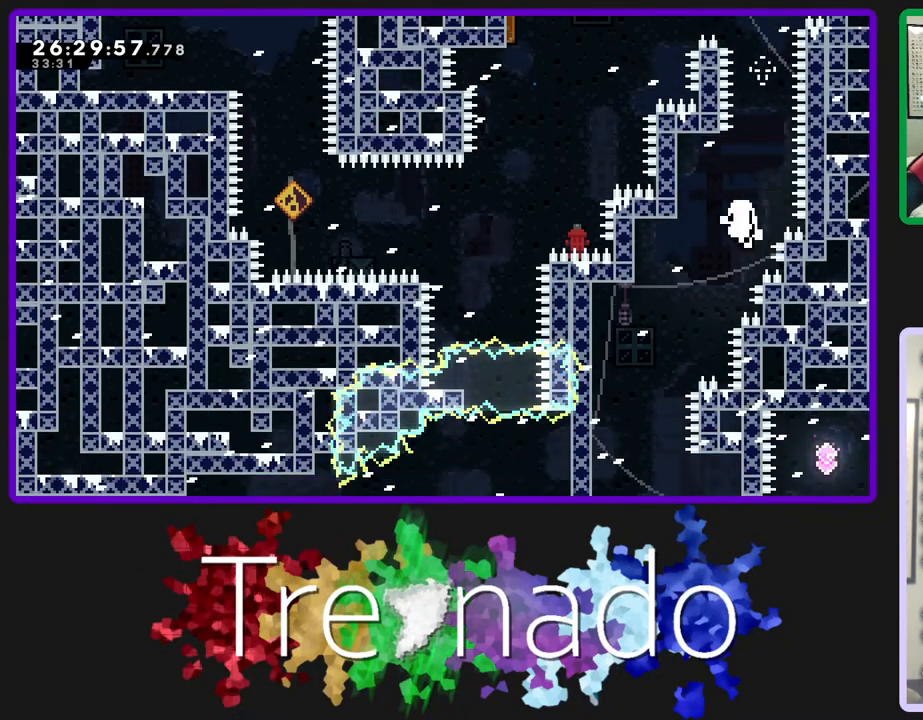
{"buttons": ["R3"], "left_stick": "center", "right_stick": "center", "events": [[133, "A", "down"], [217, "A", "up"]]}
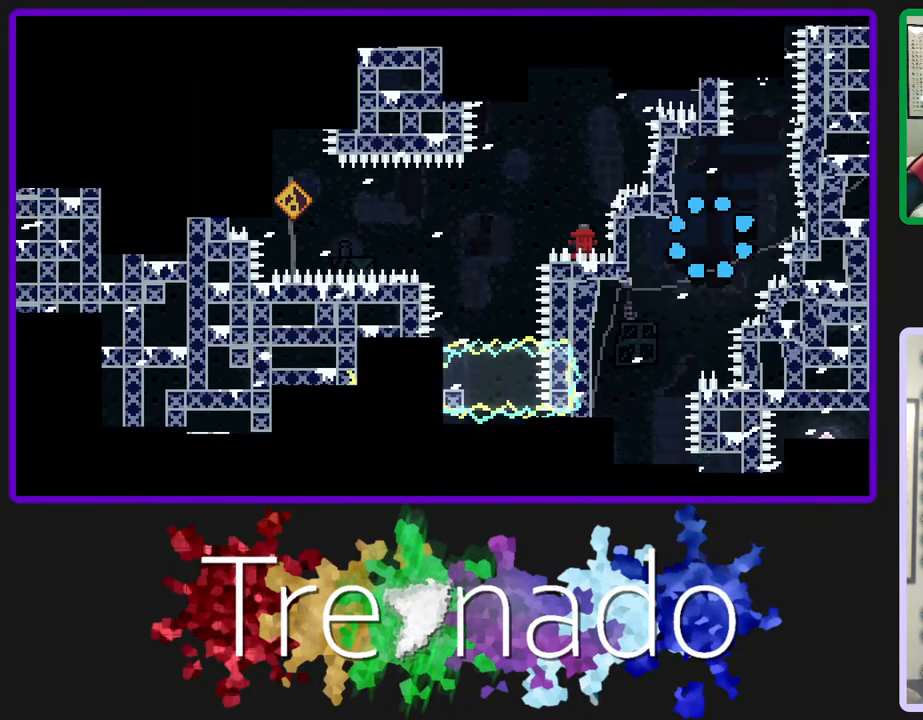
{"buttons": ["R3"], "left_stick": "center", "right_stick": "center", "events": []}
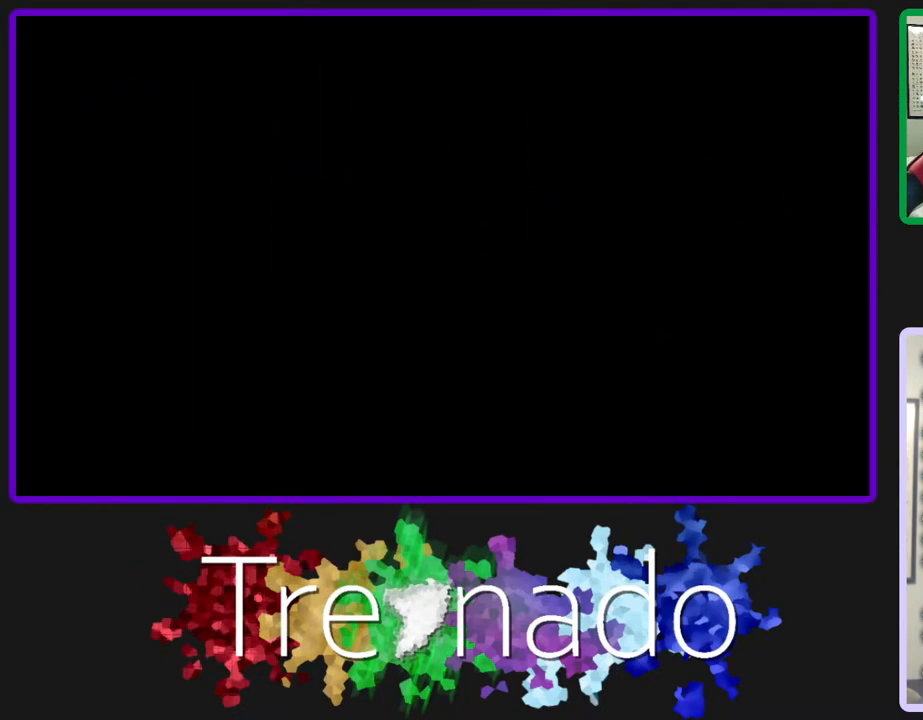
{"buttons": ["R3"], "left_stick": "center", "right_stick": "center", "events": []}
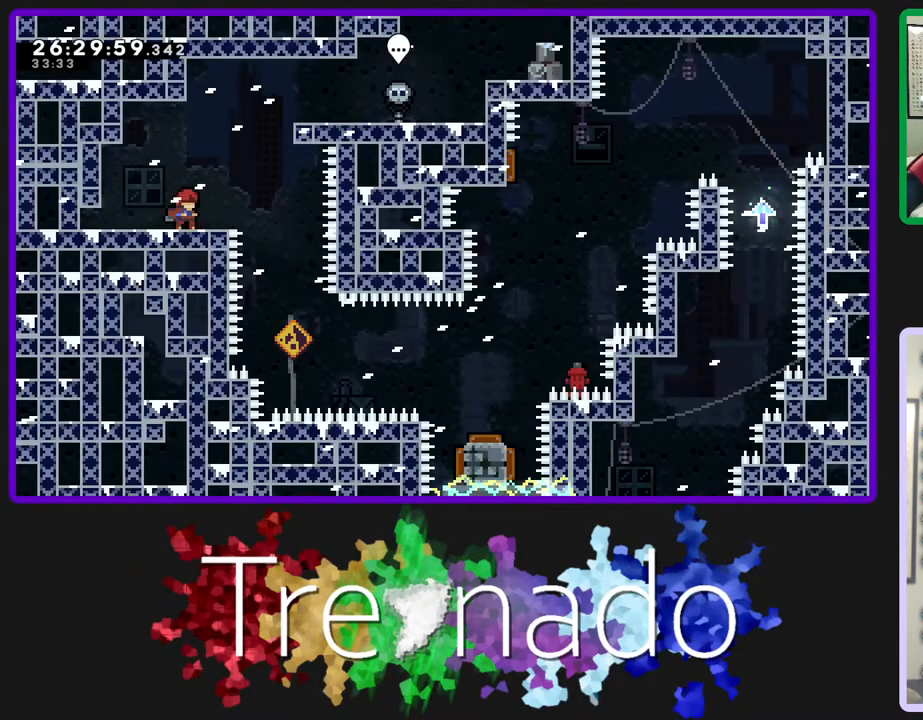
{"buttons": ["R3"], "left_stick": "center", "right_stick": "center", "events": []}
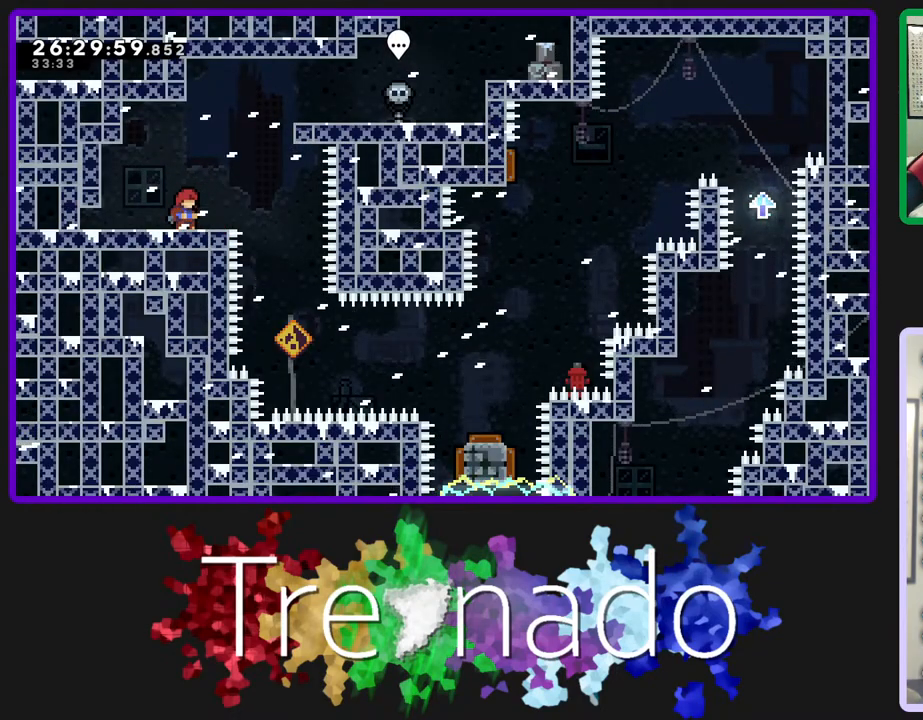
{"buttons": ["R3"], "left_stick": "center", "right_stick": "center", "events": []}
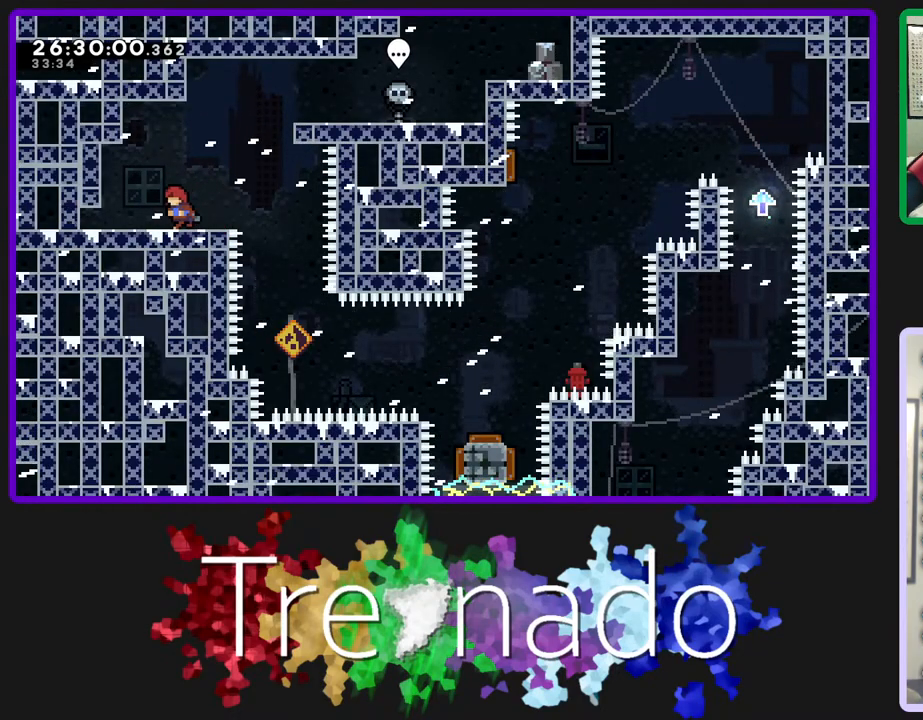
{"buttons": ["R3"], "left_stick": "center", "right_stick": "center", "events": []}
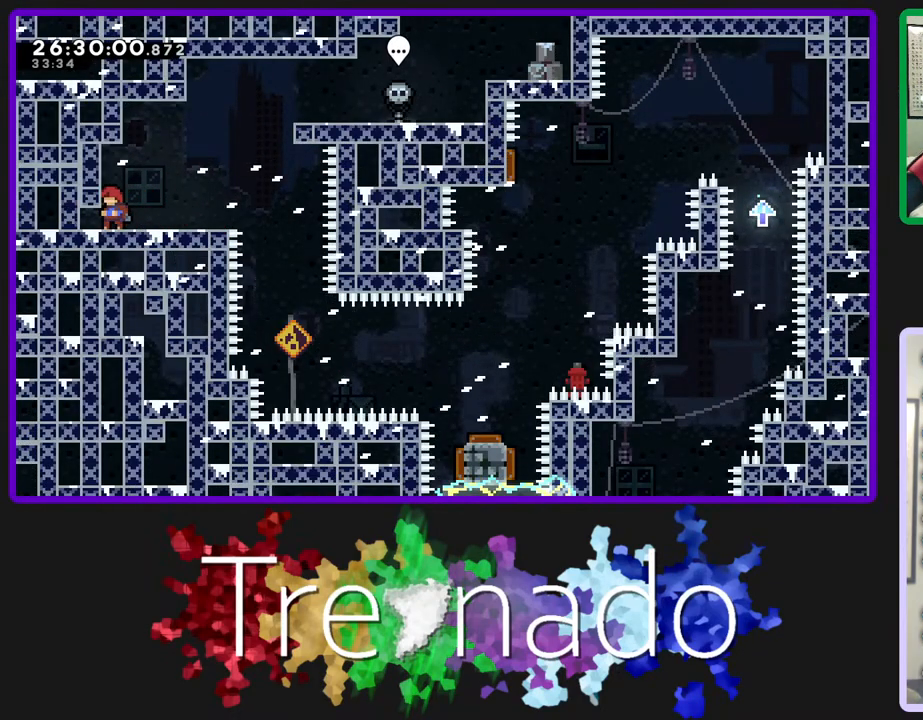
{"buttons": ["R3"], "left_stick": "center", "right_stick": "center", "events": [[283, "A", "down"], [350, "A", "up"]]}
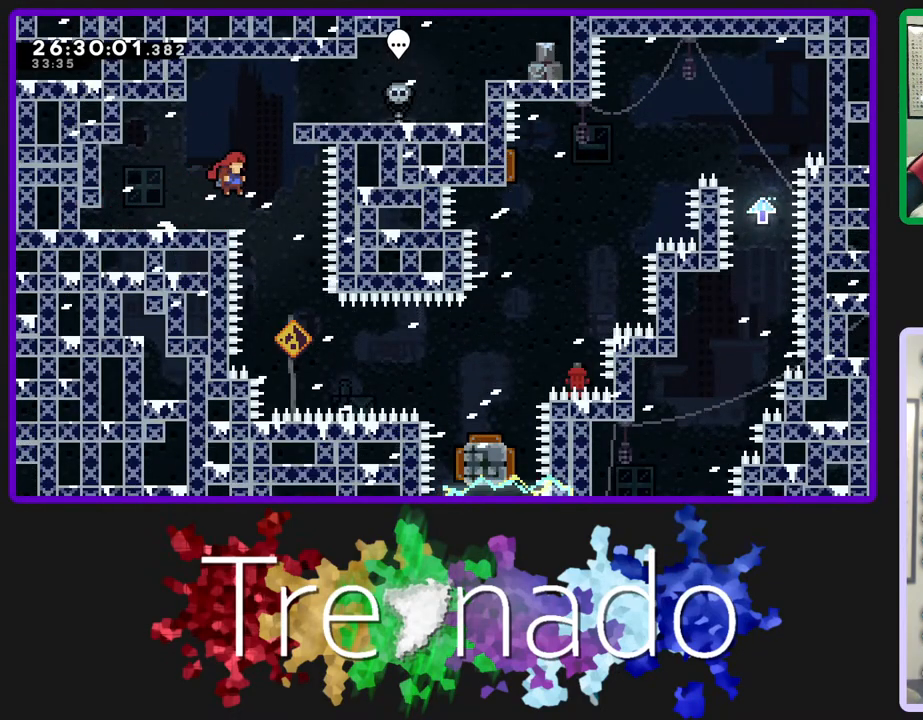
{"buttons": ["L2", "R3"], "left_stick": "center", "right_stick": "center", "events": [[467, "L2", "down"]]}
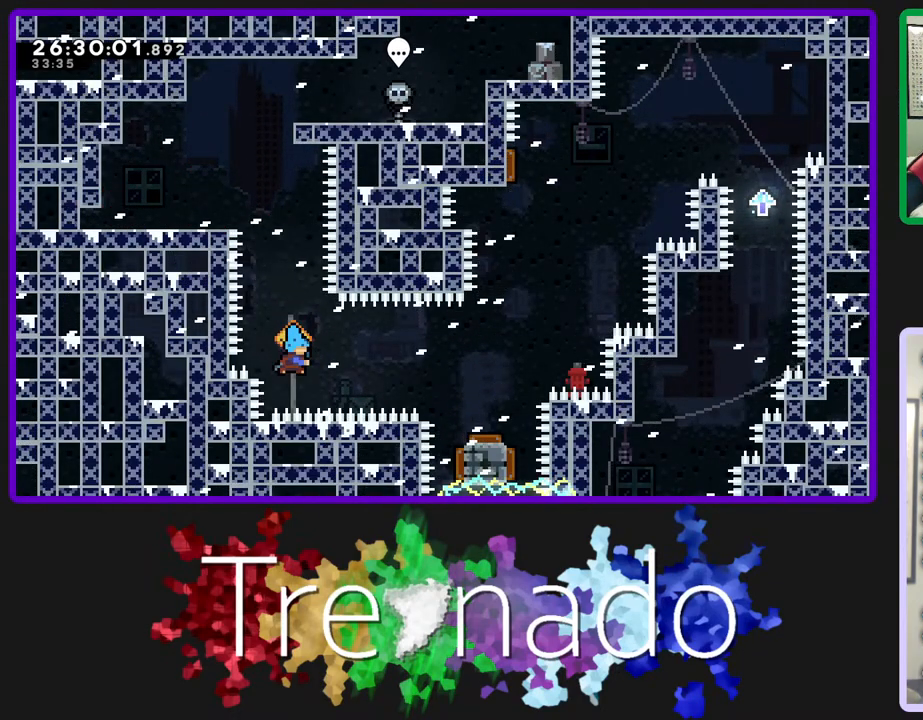
{"buttons": ["R3"], "left_stick": "center", "right_stick": "center", "events": [[117, "L2", "up"]]}
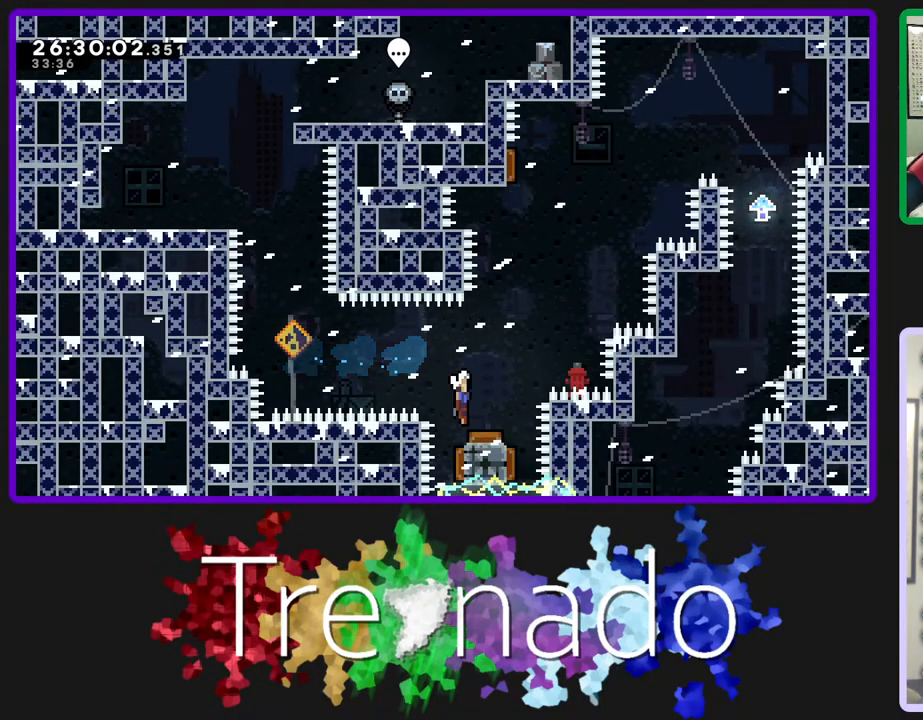
{"buttons": ["L2", "R3", "DPAD_UP"], "left_stick": "center", "right_stick": "center", "events": [[450, "DPAD_UP", "down"], [483, "L2", "down"]]}
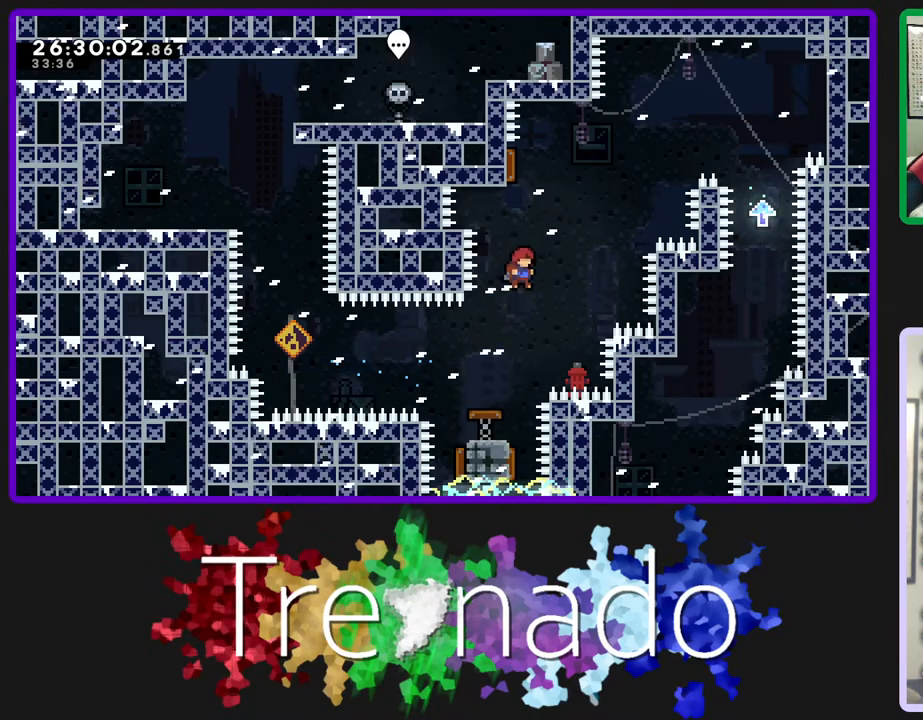
{"buttons": ["R3"], "left_stick": "center", "right_stick": "center", "events": [[133, "L2", "up"], [233, "DPAD_UP", "up"]]}
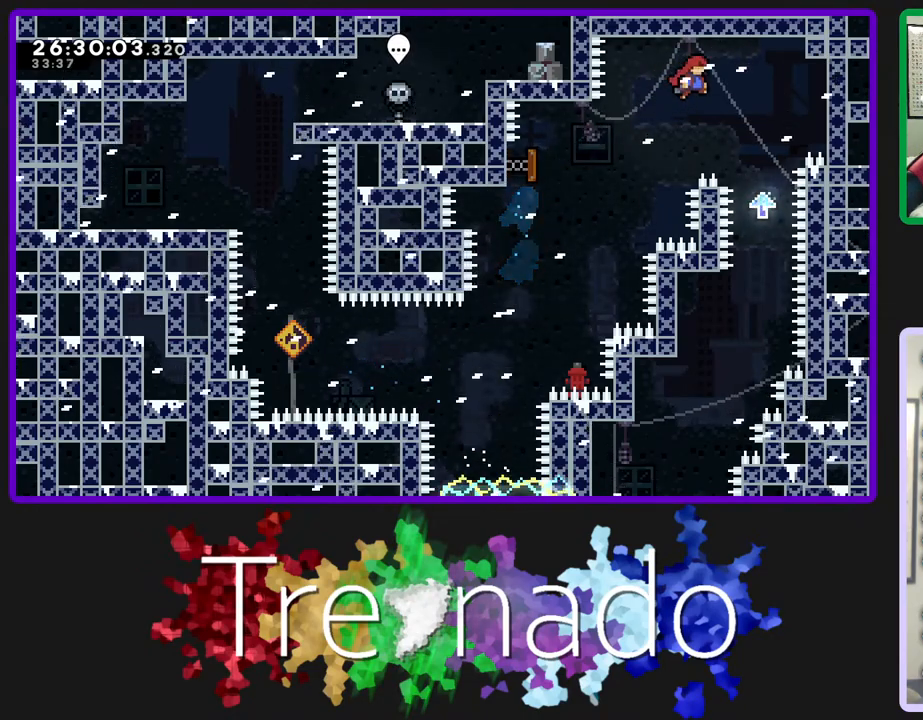
{"buttons": ["R3"], "left_stick": "center", "right_stick": "center", "events": []}
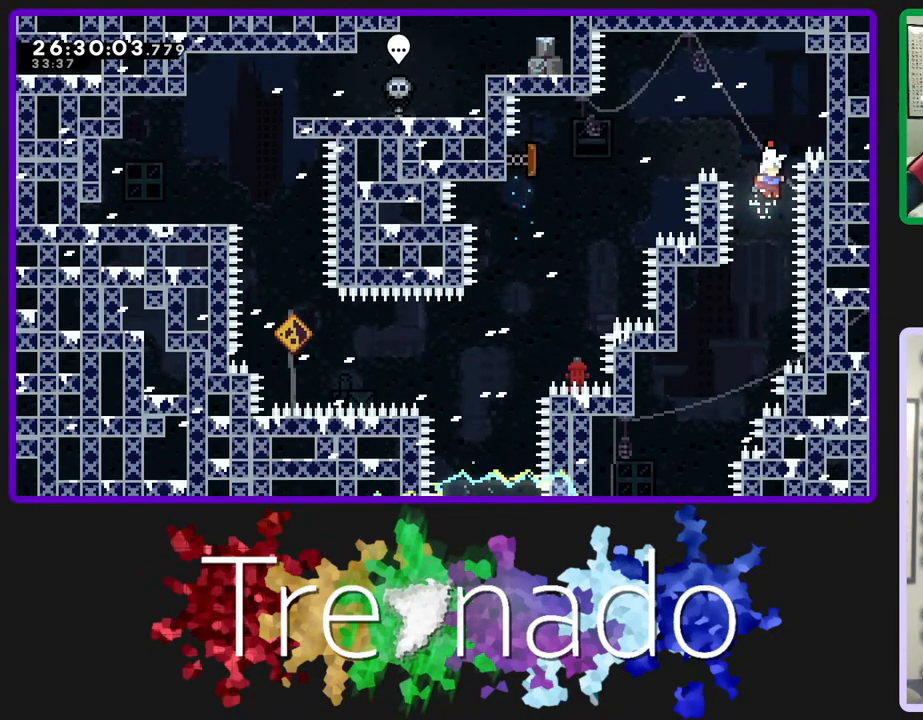
{"buttons": ["R3"], "left_stick": "center", "right_stick": "center", "events": []}
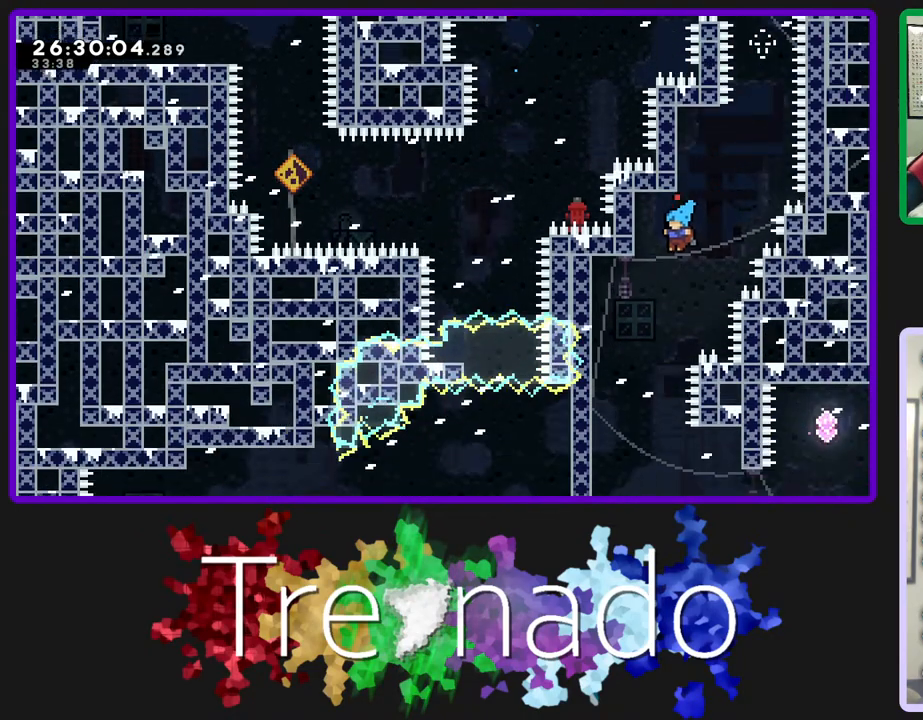
{"buttons": ["R3"], "left_stick": "center", "right_stick": "center", "events": []}
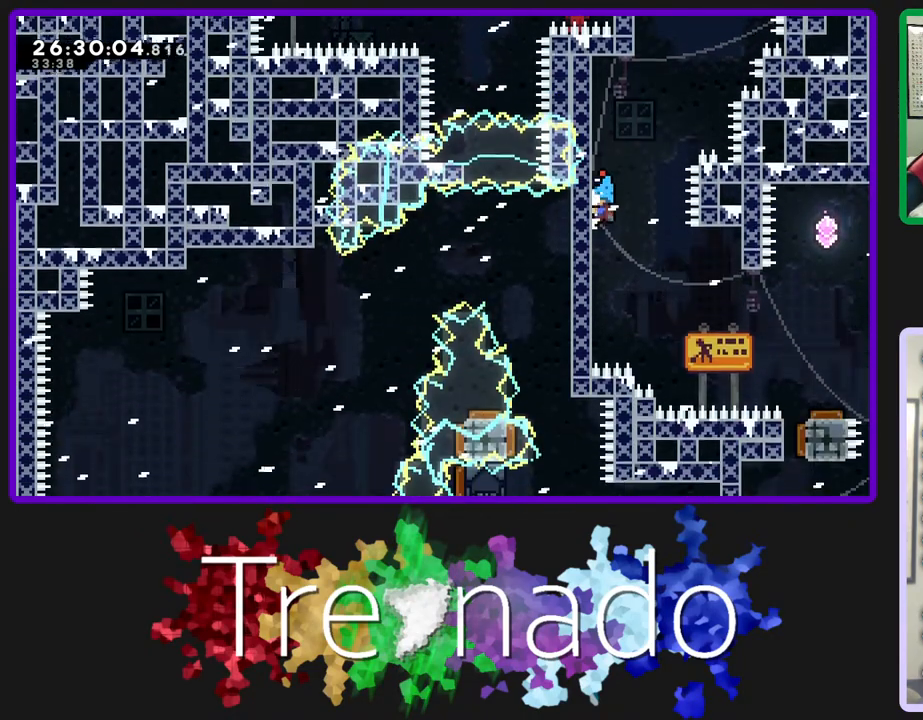
{"buttons": ["A", "R3"], "left_stick": "center", "right_stick": "center", "events": [[500, "A", "down"]]}
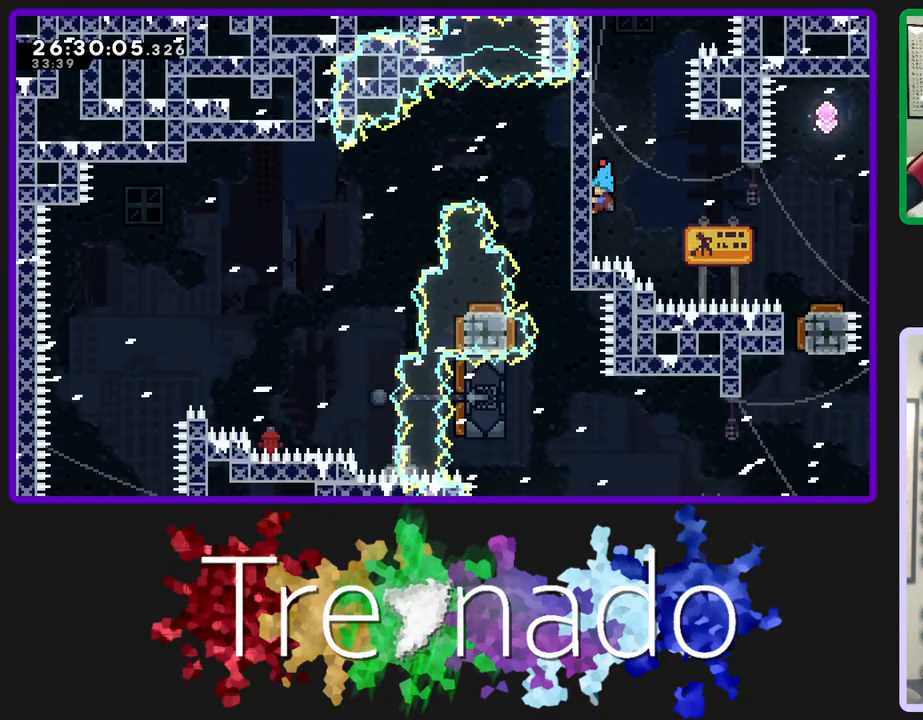
{"buttons": ["R3"], "left_stick": "center", "right_stick": "center", "events": [[100, "A", "up"]]}
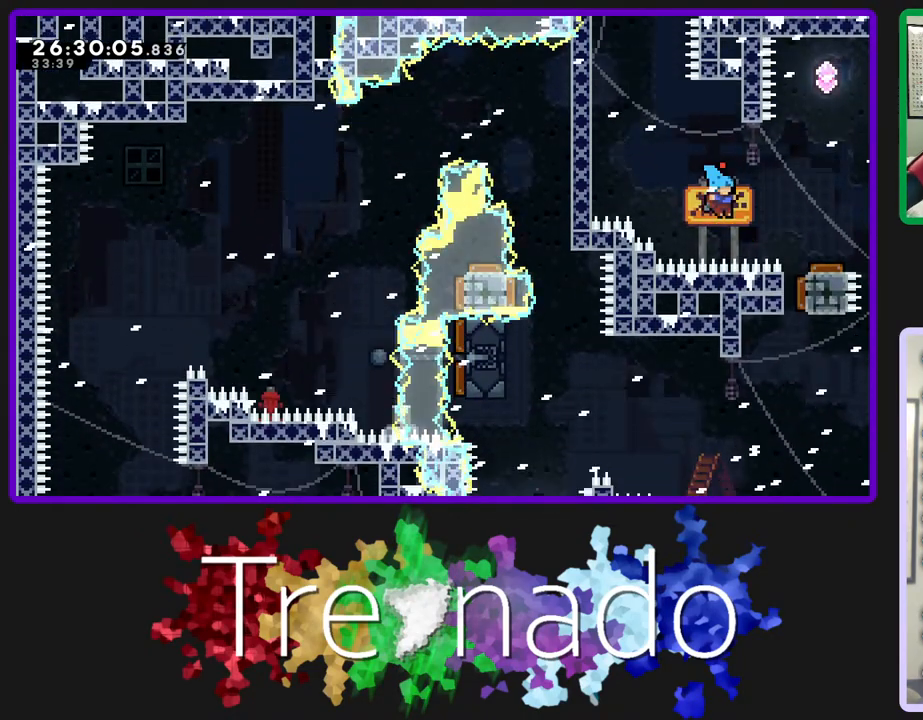
{"buttons": ["A", "R3"], "left_stick": "center", "right_stick": "center", "events": [[33, "A", "down"]]}
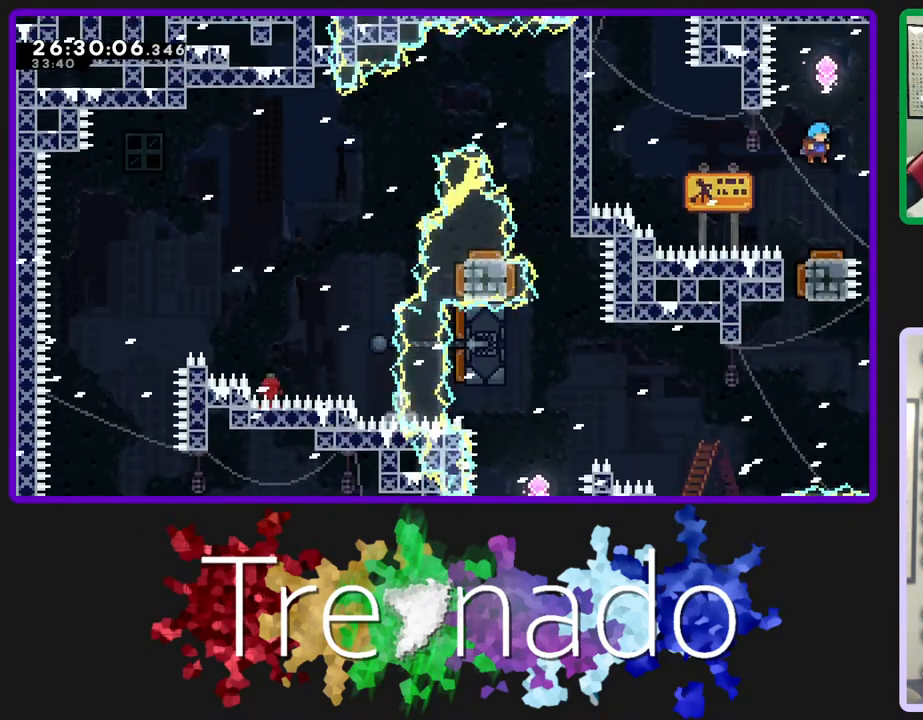
{"buttons": ["A", "R3"], "left_stick": "center", "right_stick": "center", "events": []}